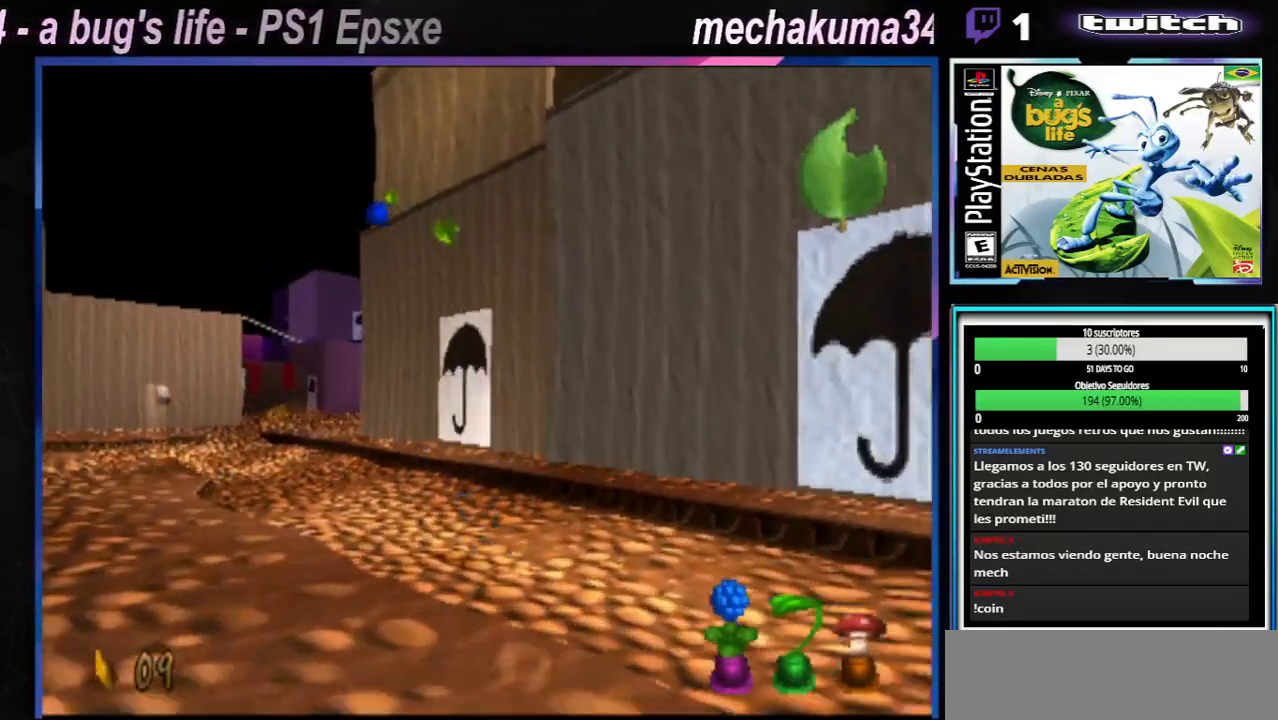
Gameplay with a controller (Xbox layout); each line is a JSON object with the inputs held at the frame after it. "events" lists button and stick changes between this image and that frame as [ms after this image, input, new state], when the widget could be followed in between. Not read: L1 L3 R1 R3.
{"buttons": ["X"], "left_stick": "up-left", "right_stick": "center", "events": [[16, "X", "down"], [133, "X", "up"], [200, "X", "down"], [333, "X", "up"], [433, "X", "down"]]}
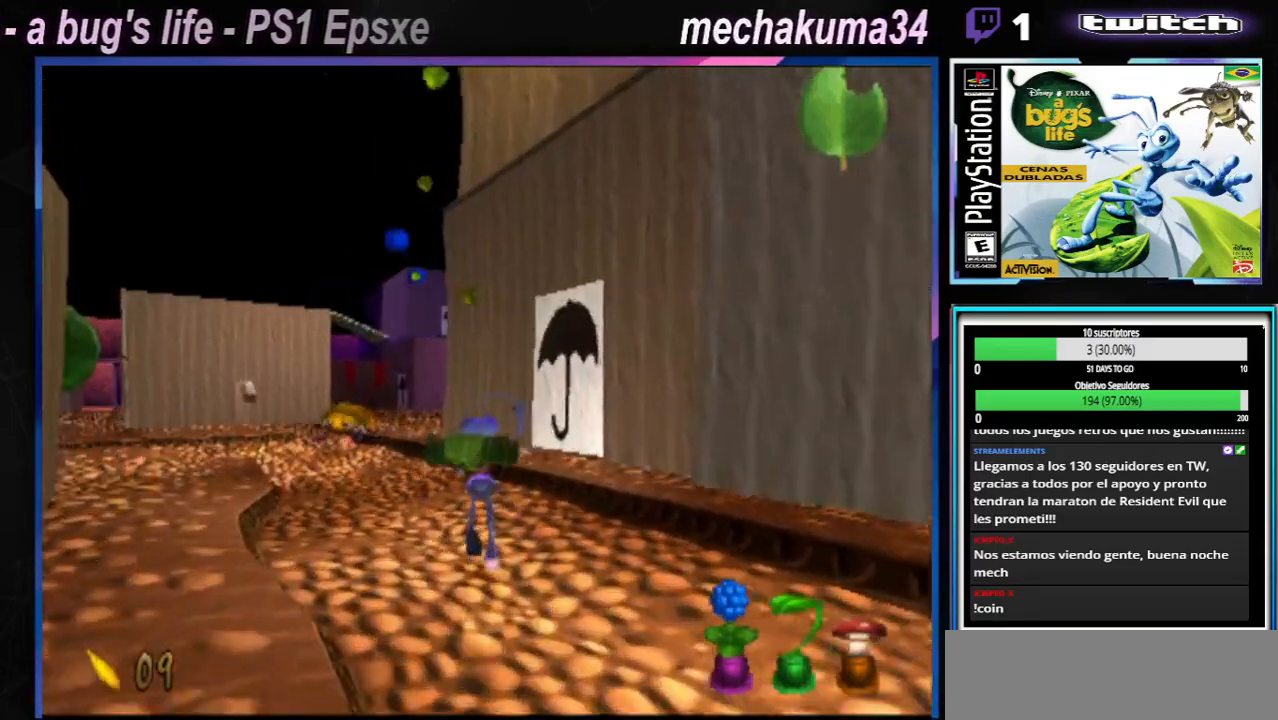
{"buttons": [], "left_stick": "center", "right_stick": "center"}
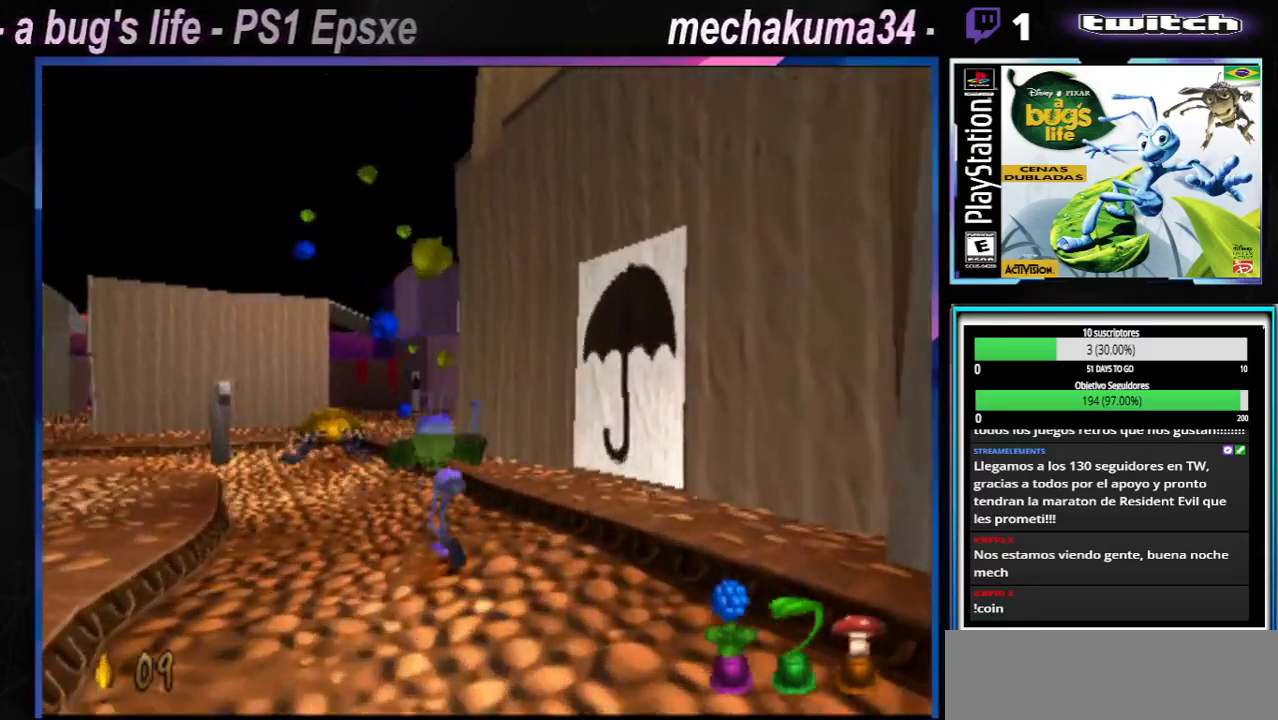
{"buttons": [], "left_stick": "center", "right_stick": "center"}
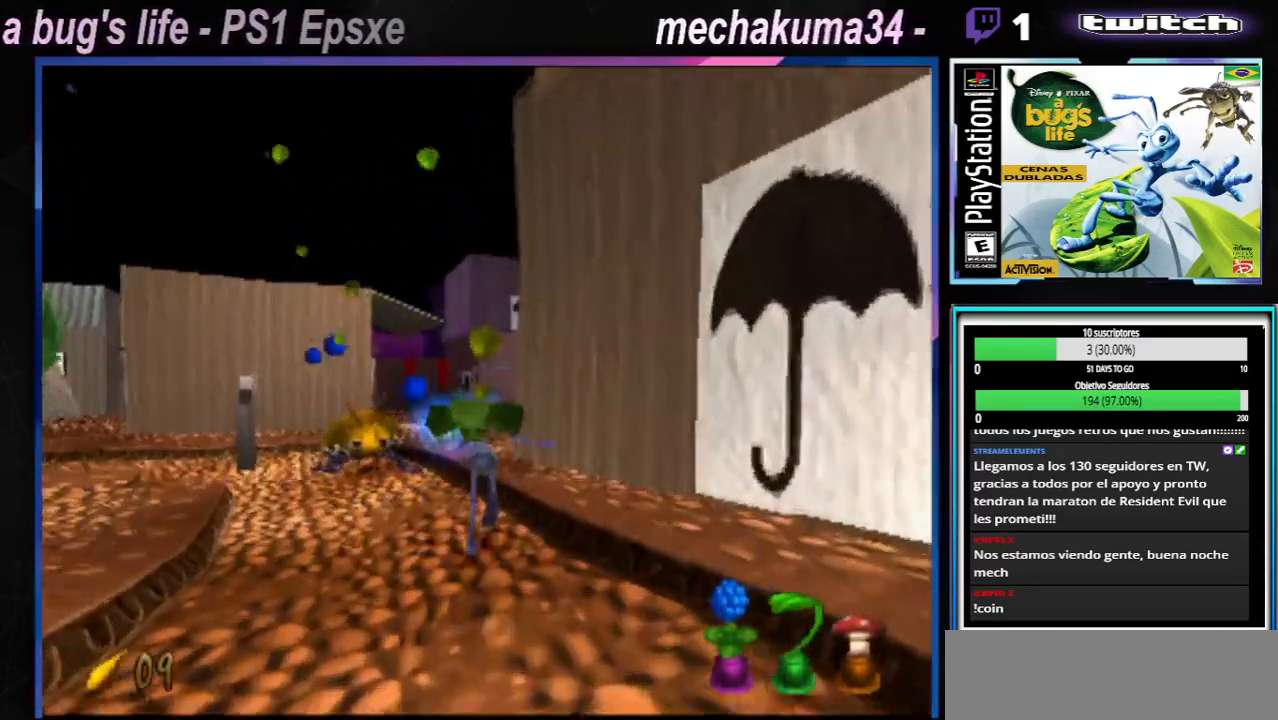
{"buttons": ["X"], "left_stick": "center", "right_stick": "center", "events": [[34, "X", "down"], [150, "X", "up"], [267, "X", "down"], [384, "X", "up"], [501, "X", "down"]]}
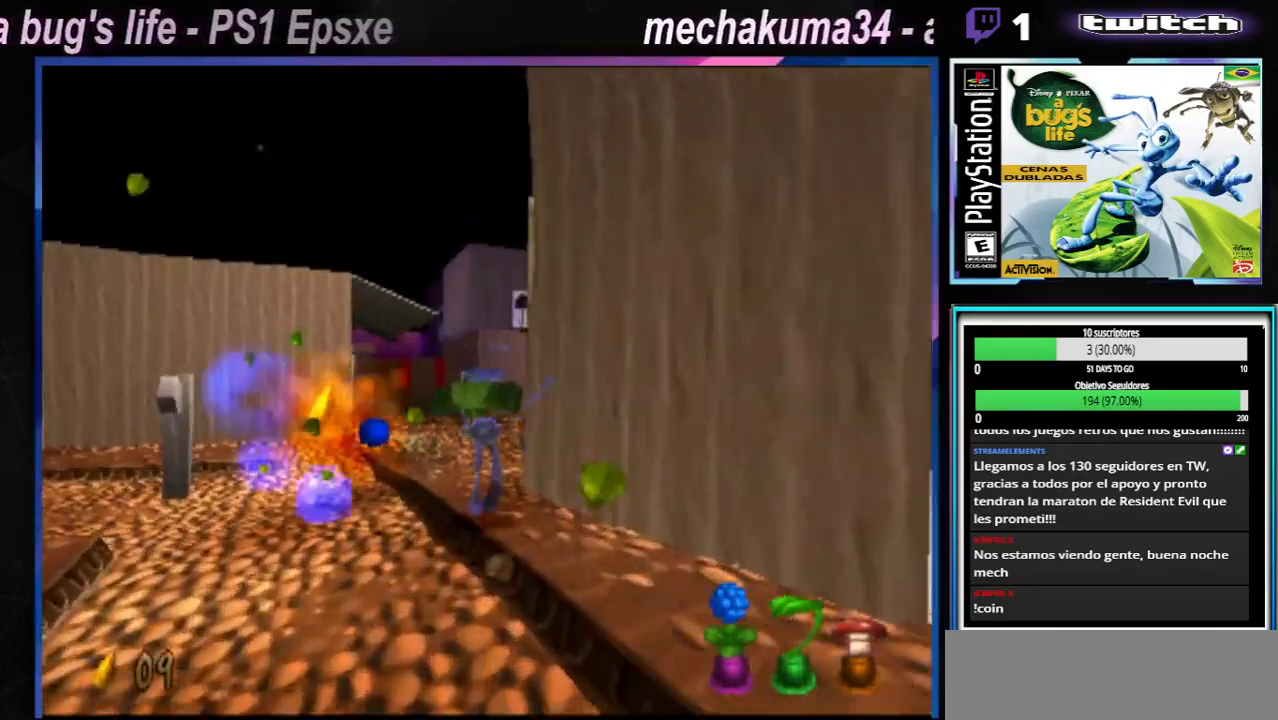
{"buttons": ["X"], "left_stick": "right", "right_stick": "center", "events": [[133, "X", "up"], [233, "X", "down"], [367, "X", "up"], [450, "left_stick", "up-right"], [483, "X", "down"], [500, "left_stick", "right"]]}